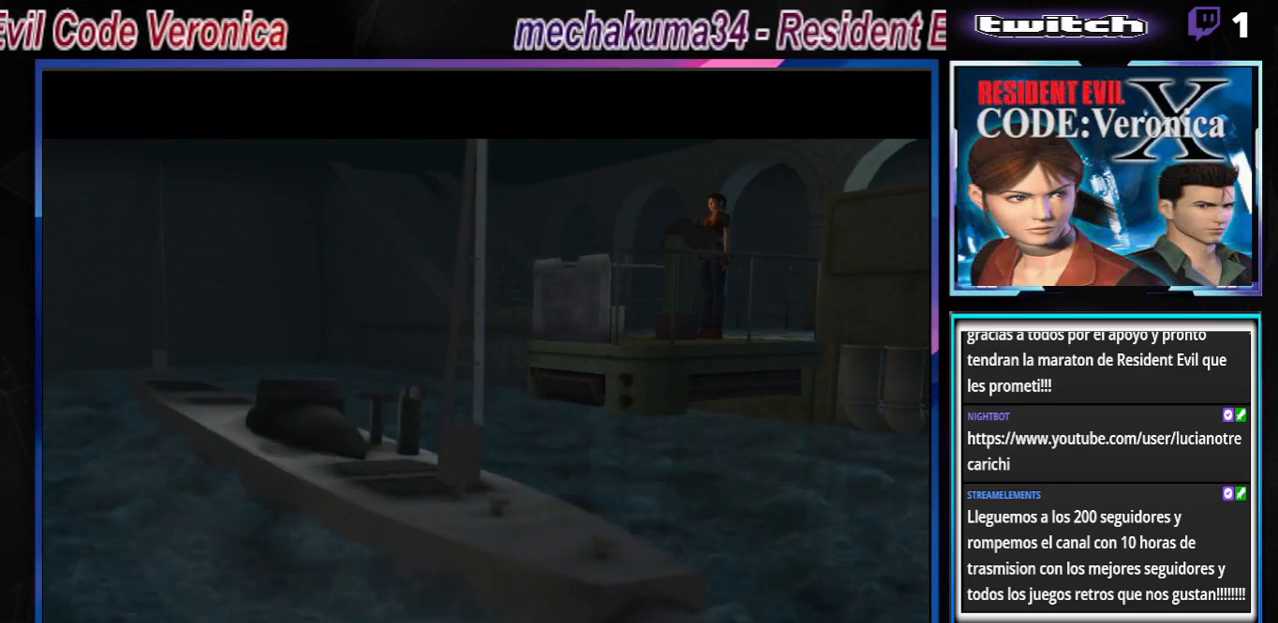
Gameplay with a controller (Xbox layout); each line is a JSON object with the inputs held at the frame after it. "events" lists button and stick changes between this image and that frame as [ms after this image, input, new state], when the widget could be followed in between. Not read: L3 R3 right_stick.
{"buttons": [], "left_stick": "center", "events": [[233, "left_stick", "up-left"], [333, "left_stick", "up"], [467, "left_stick", "center"]]}
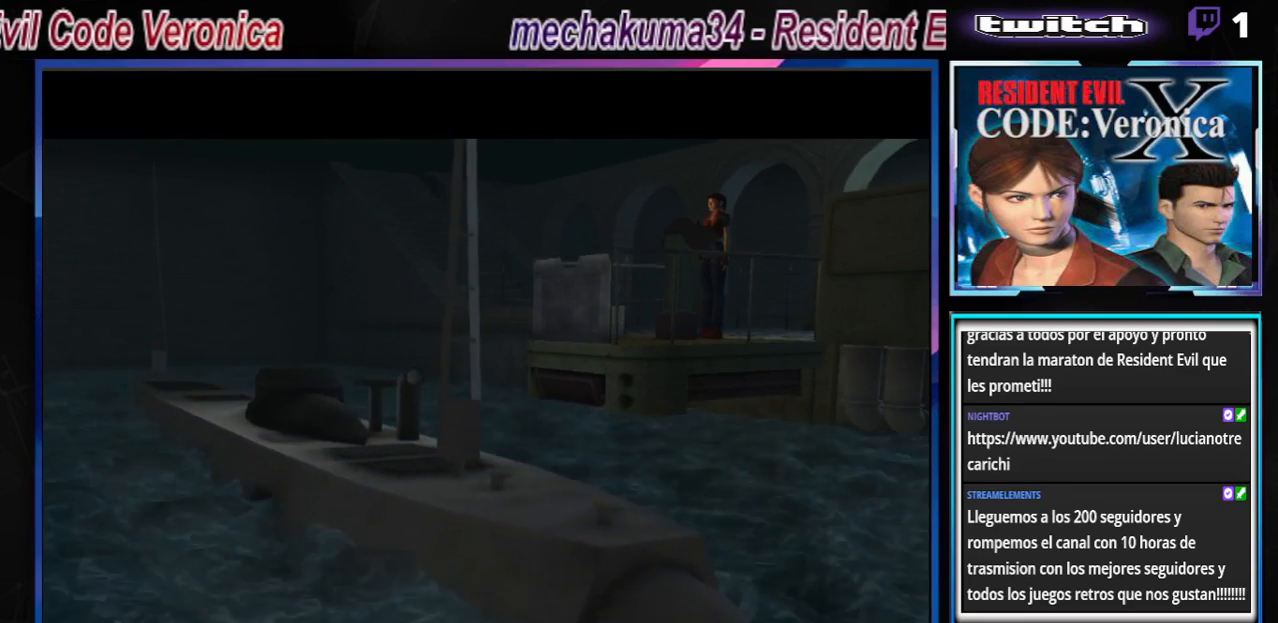
{"buttons": [], "left_stick": "center", "events": []}
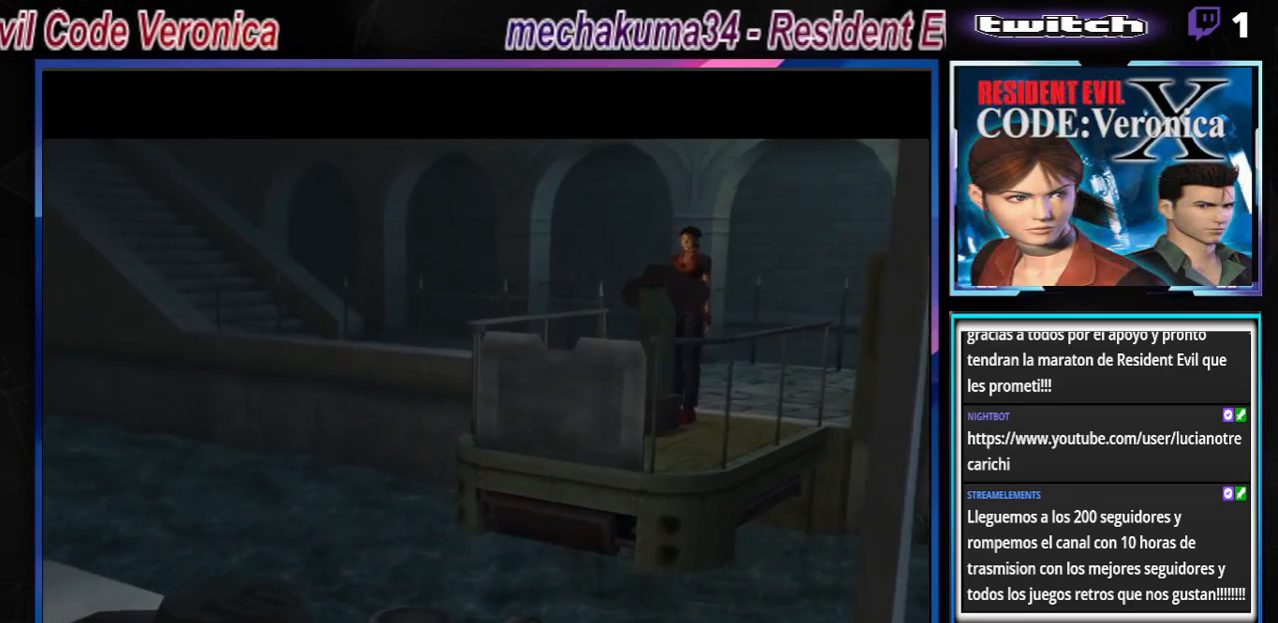
{"buttons": [], "left_stick": "center", "events": []}
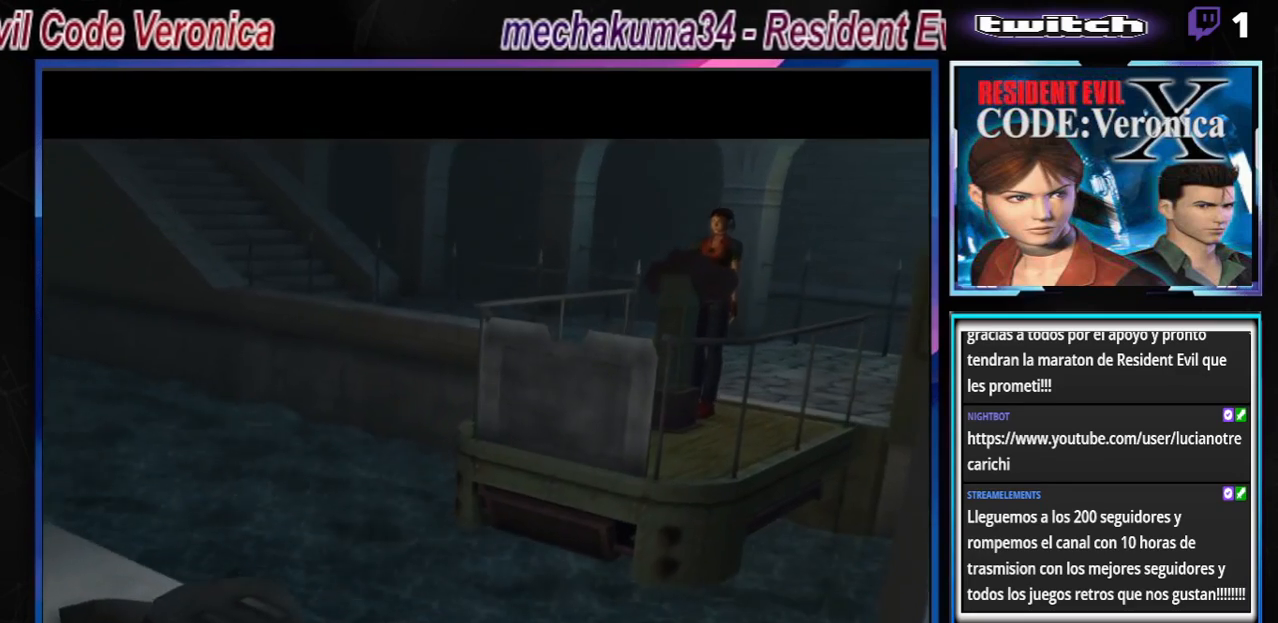
{"buttons": [], "left_stick": "center", "events": []}
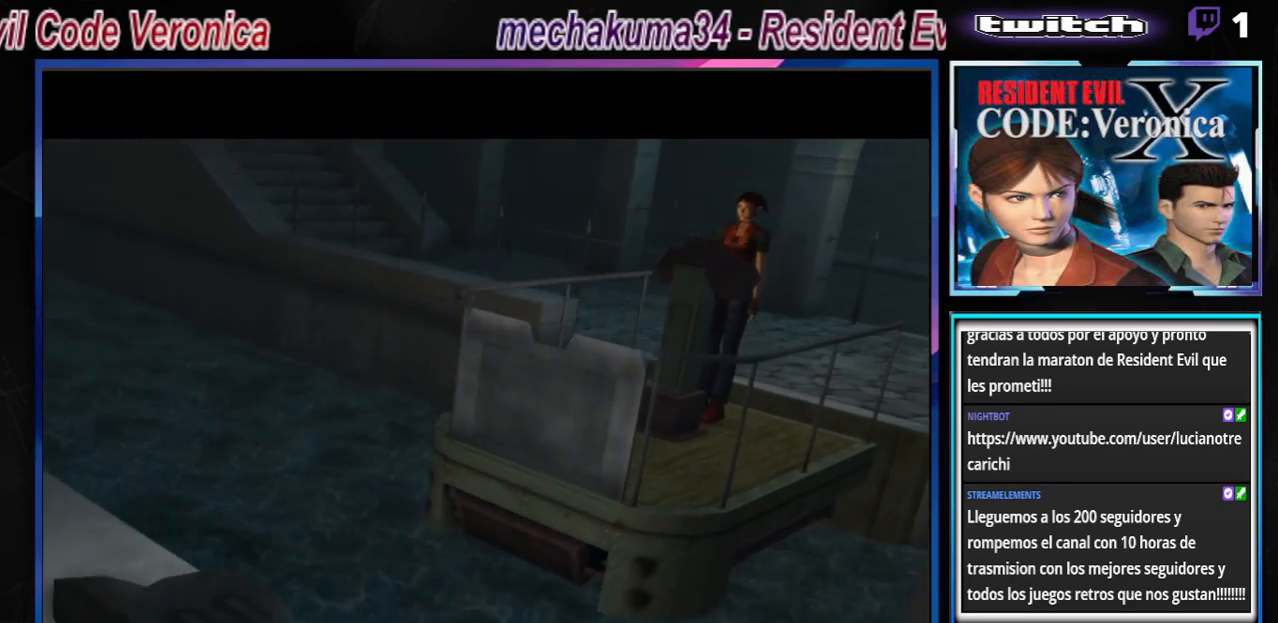
{"buttons": [], "left_stick": "center", "events": []}
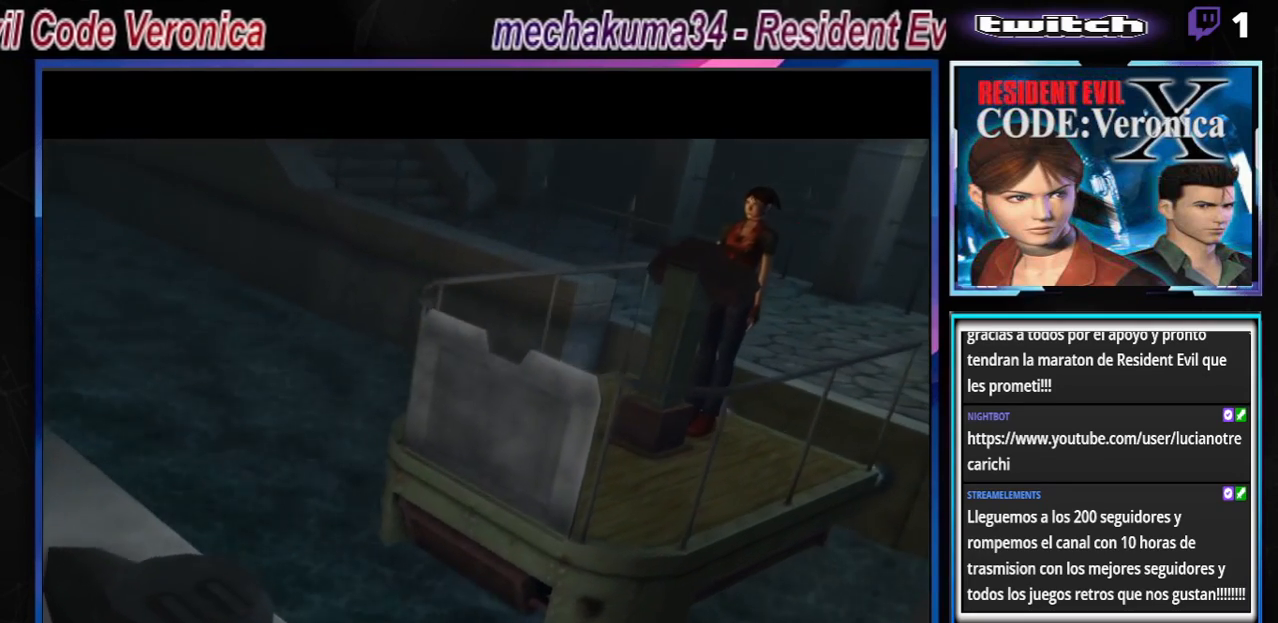
{"buttons": [], "left_stick": "center", "events": []}
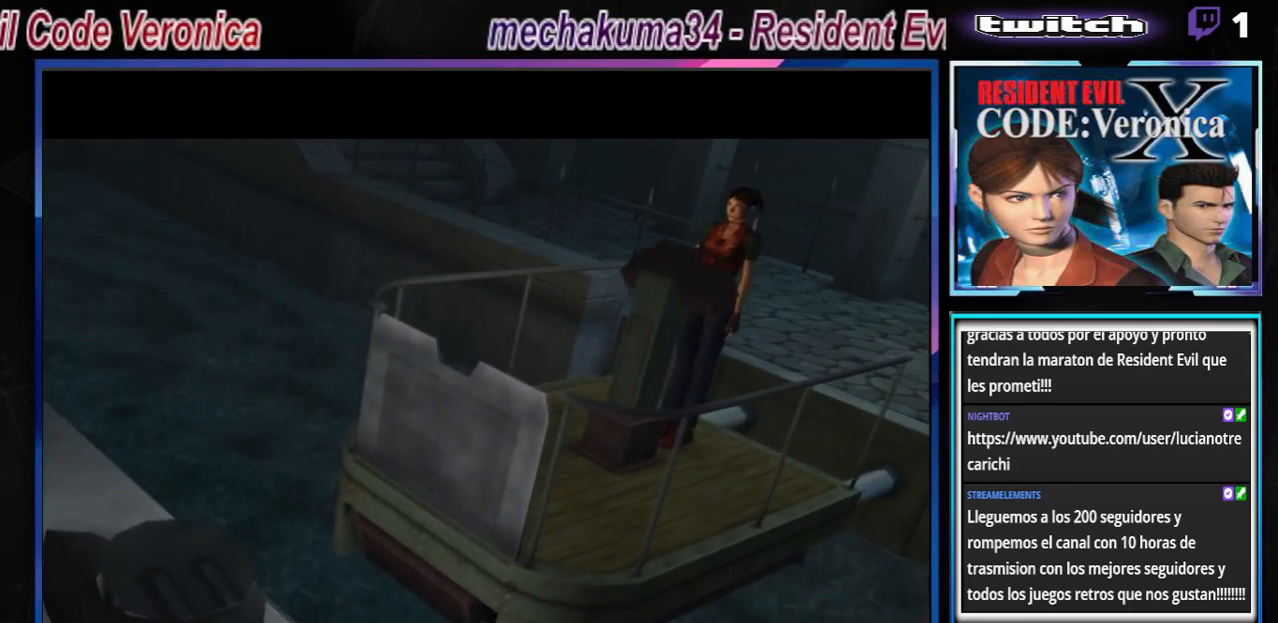
{"buttons": [], "left_stick": "center", "events": []}
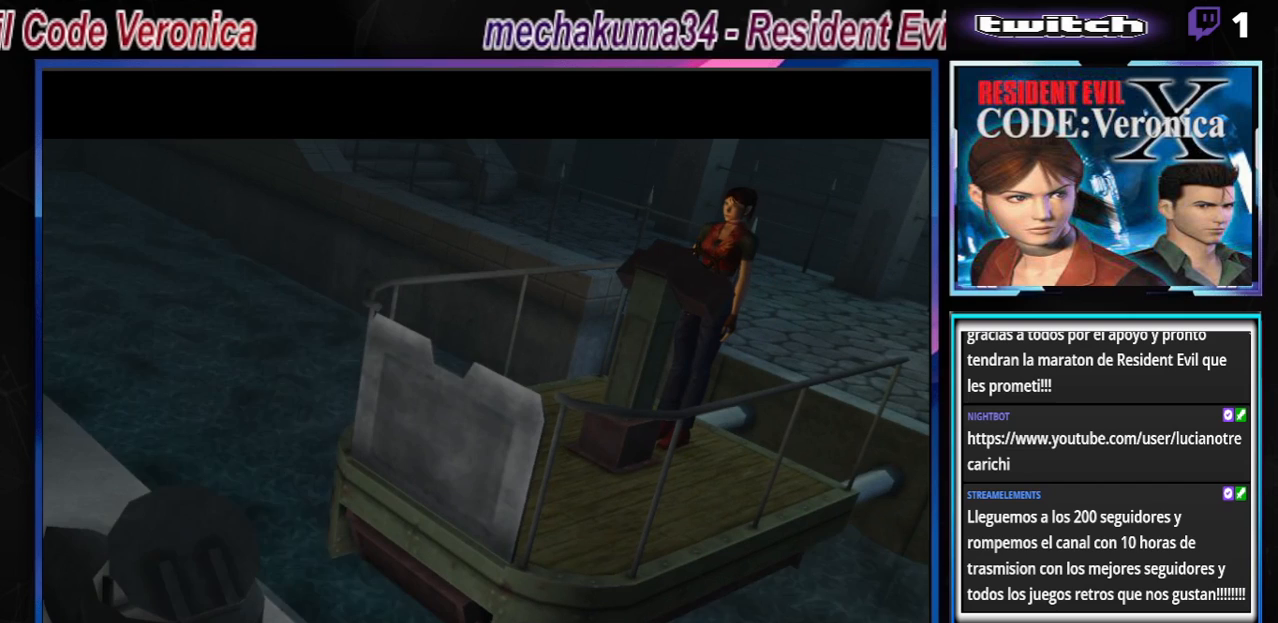
{"buttons": [], "left_stick": "center", "events": []}
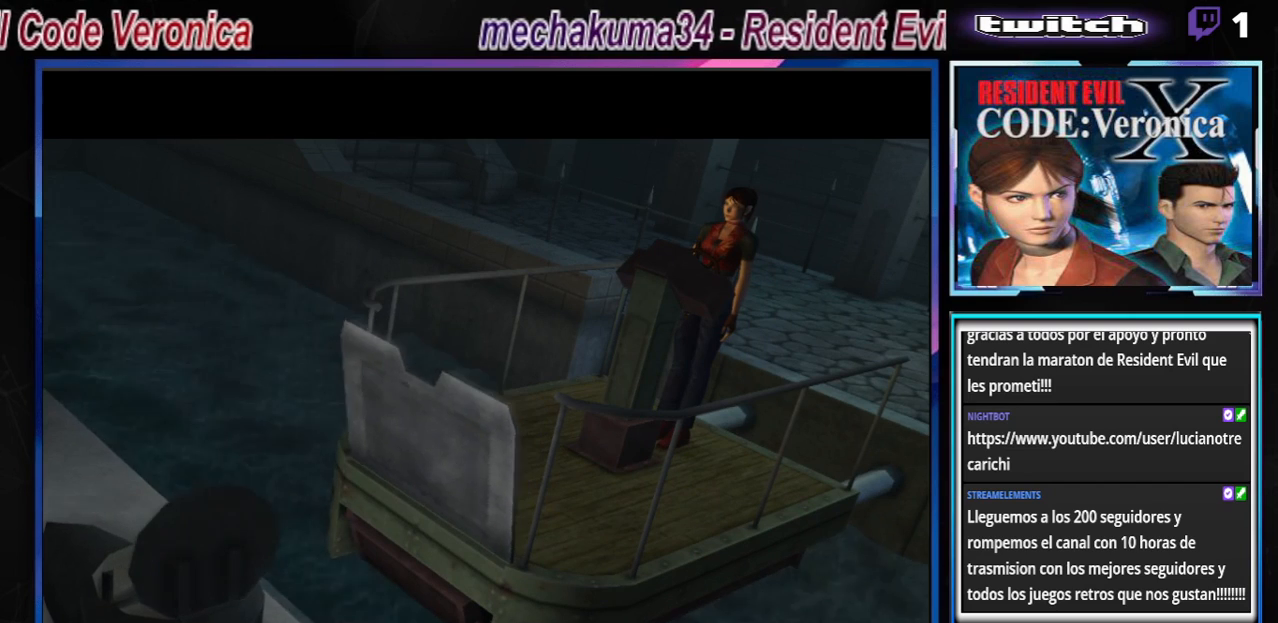
{"buttons": [], "left_stick": "center", "events": []}
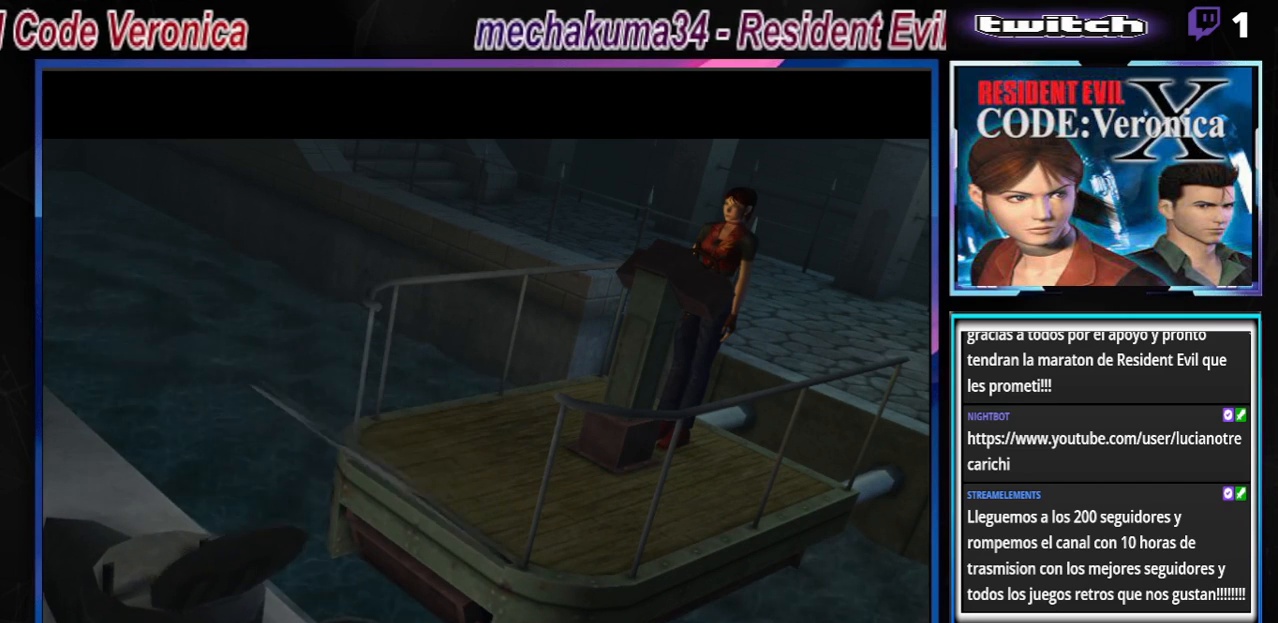
{"buttons": [], "left_stick": "center", "events": []}
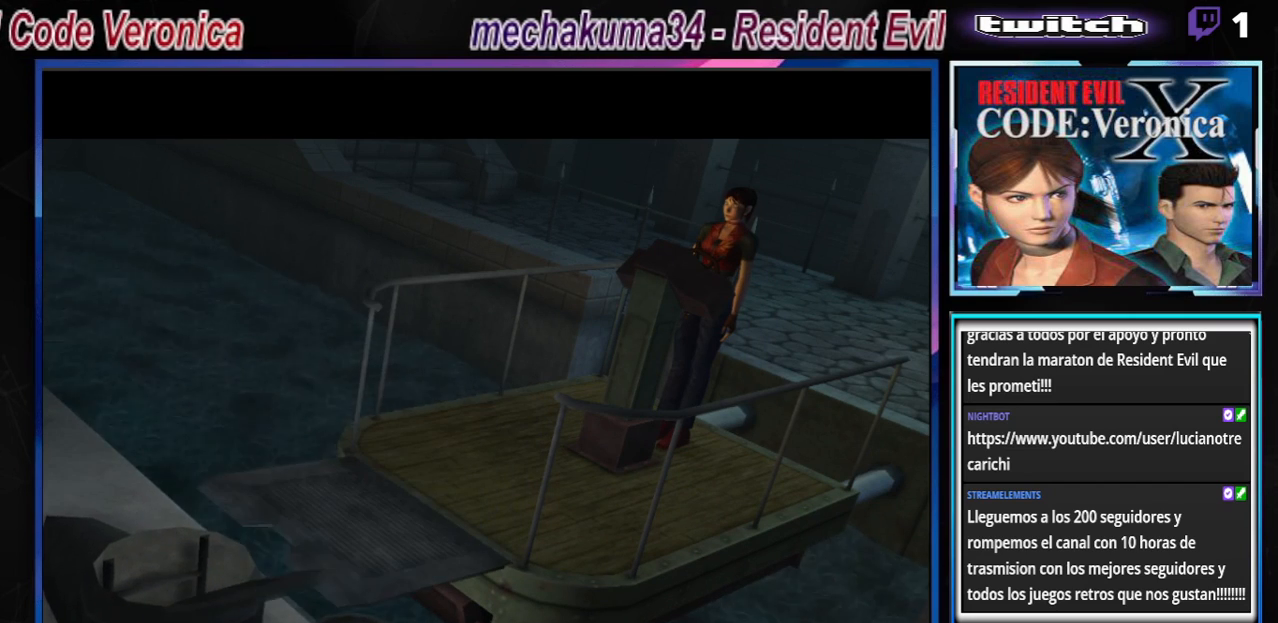
{"buttons": [], "left_stick": "up", "events": [[400, "left_stick", "up"]]}
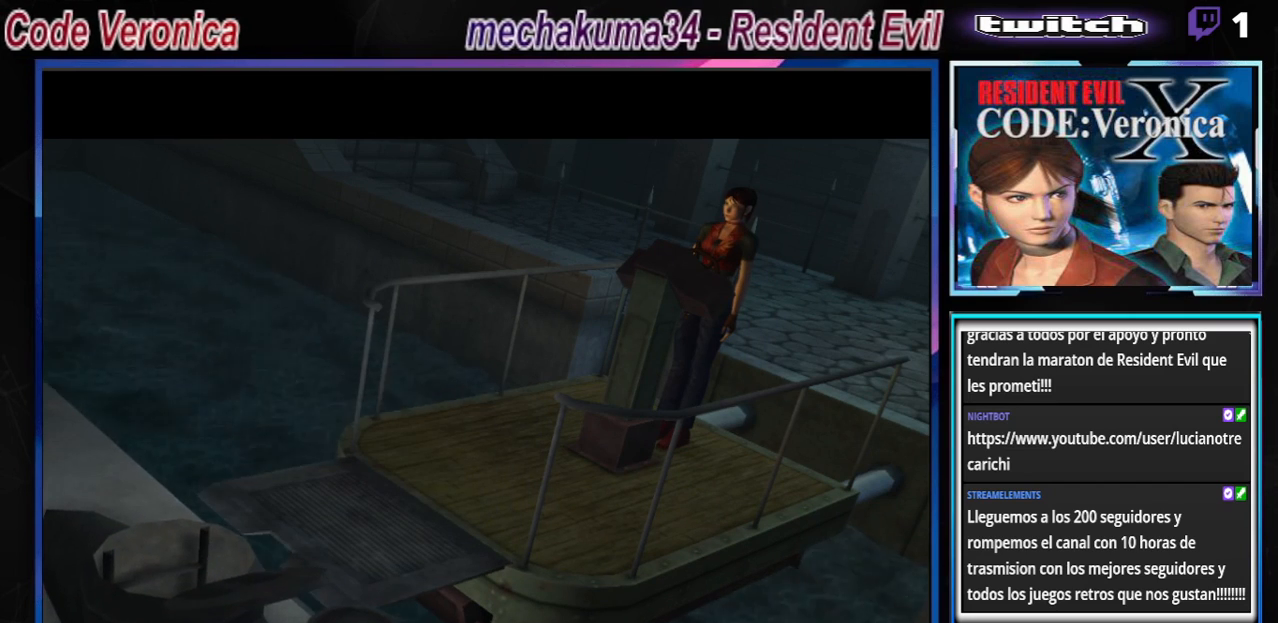
{"buttons": [], "left_stick": "center", "events": [[100, "A", "down"], [233, "A", "up"], [400, "left_stick", "center"]]}
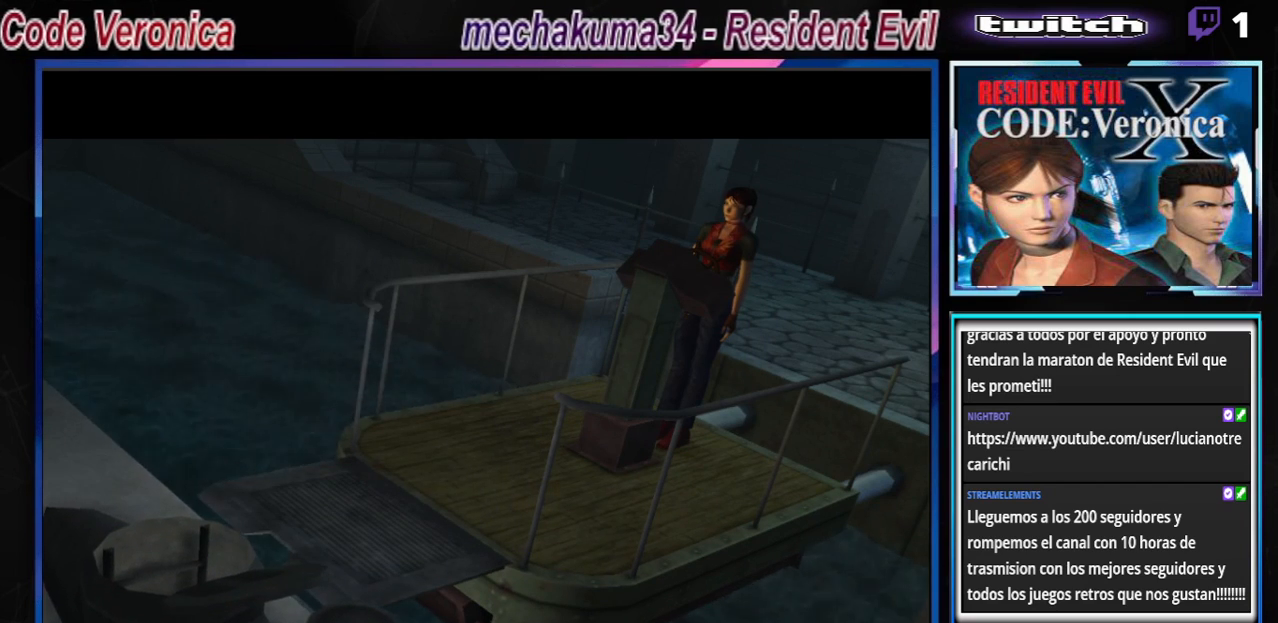
{"buttons": ["B"], "left_stick": "left", "events": [[200, "left_stick", "left"], [400, "B", "down"]]}
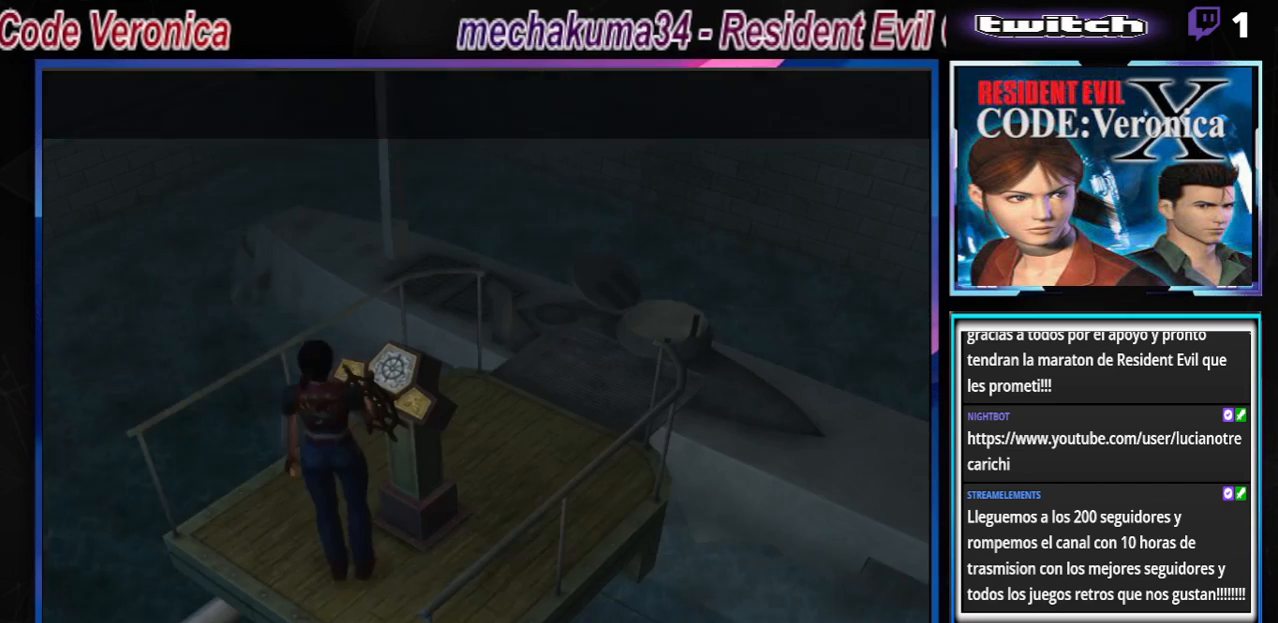
{"buttons": ["B"], "left_stick": "up-right", "events": [[300, "left_stick", "up-right"]]}
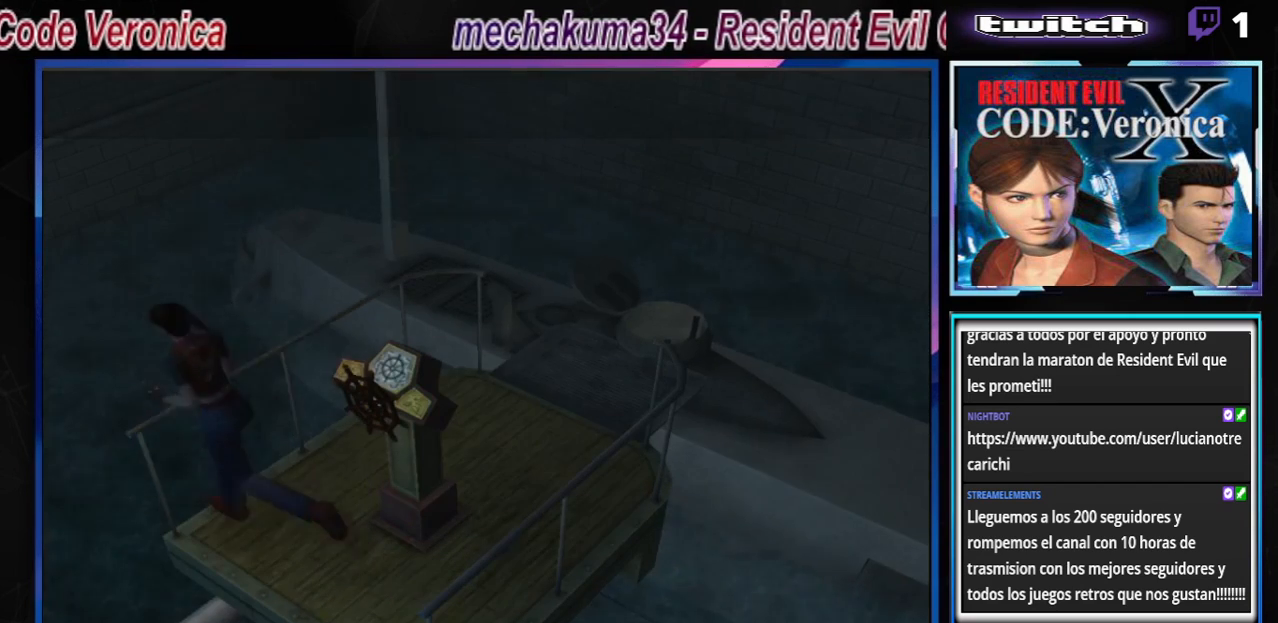
{"buttons": ["B"], "left_stick": "up-right", "events": []}
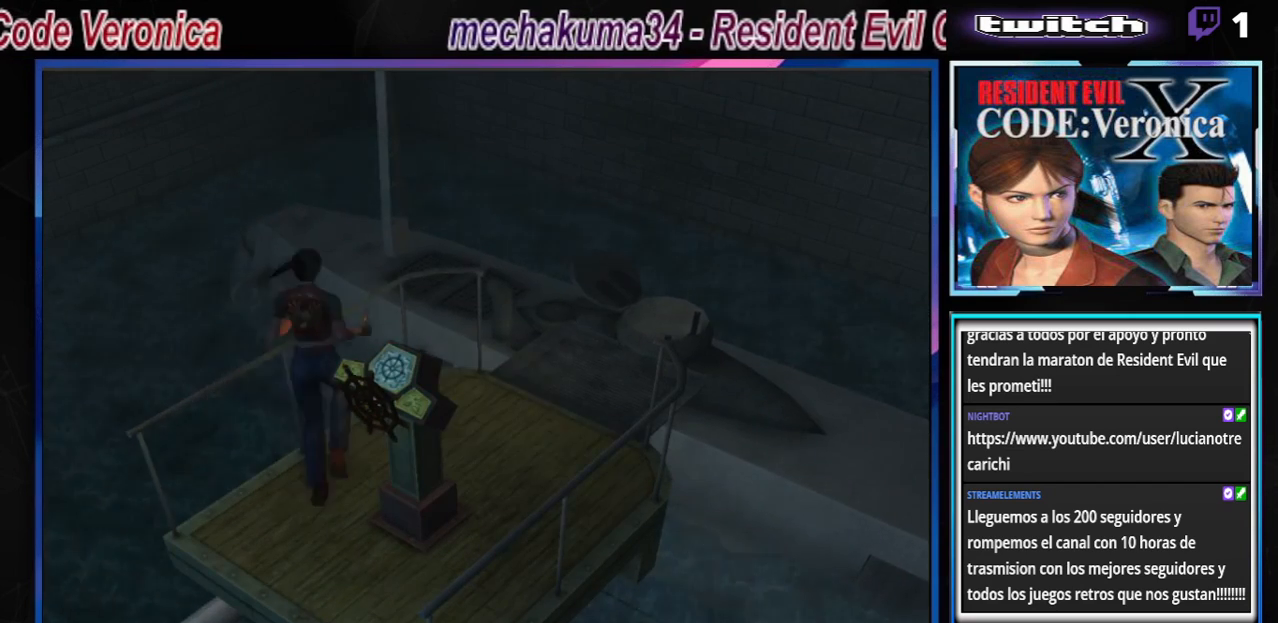
{"buttons": ["A", "B"], "left_stick": "up-left", "events": [[267, "left_stick", "up"], [400, "left_stick", "up-left"], [500, "A", "down"]]}
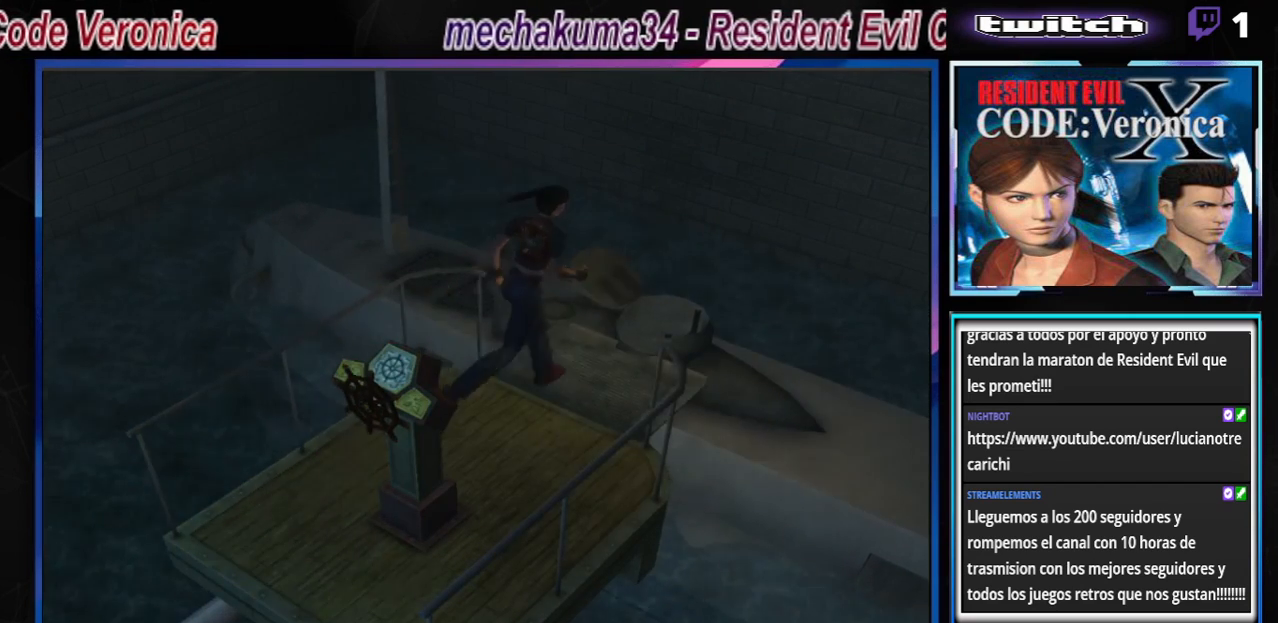
{"buttons": ["B"], "left_stick": "up", "events": [[100, "left_stick", "up"], [133, "A", "up"], [267, "A", "down"], [400, "A", "up"]]}
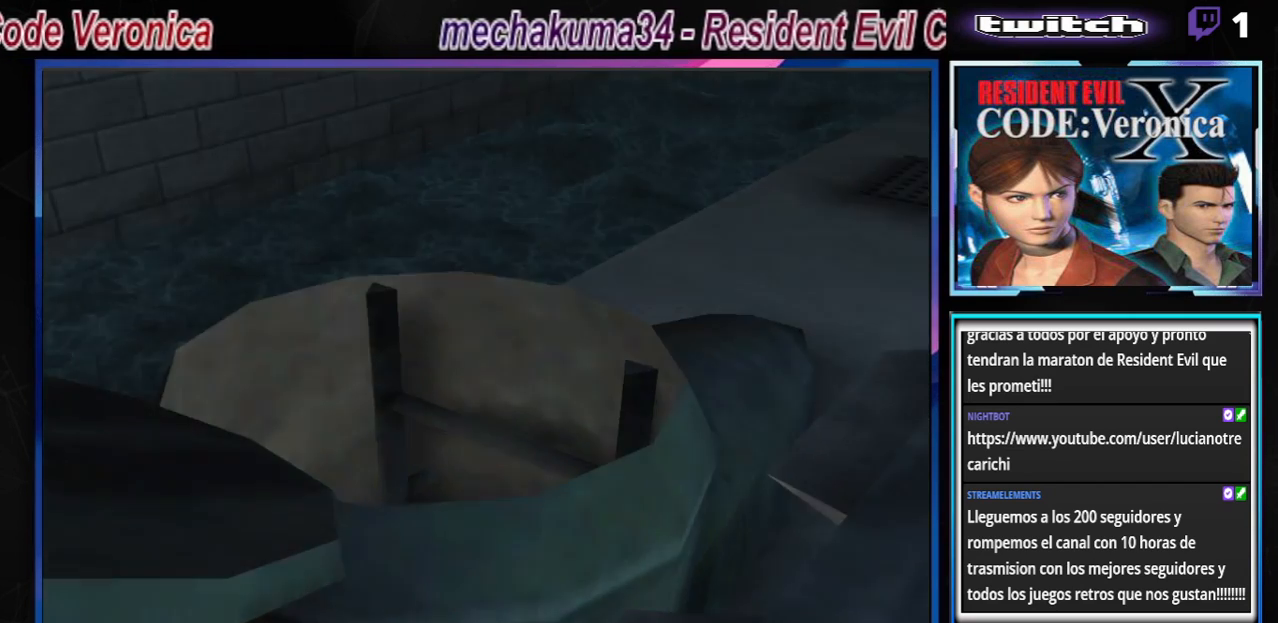
{"buttons": [], "left_stick": "center", "events": [[67, "left_stick", "up-left"], [133, "A", "down"], [200, "left_stick", "center"], [267, "A", "up"], [367, "B", "up"]]}
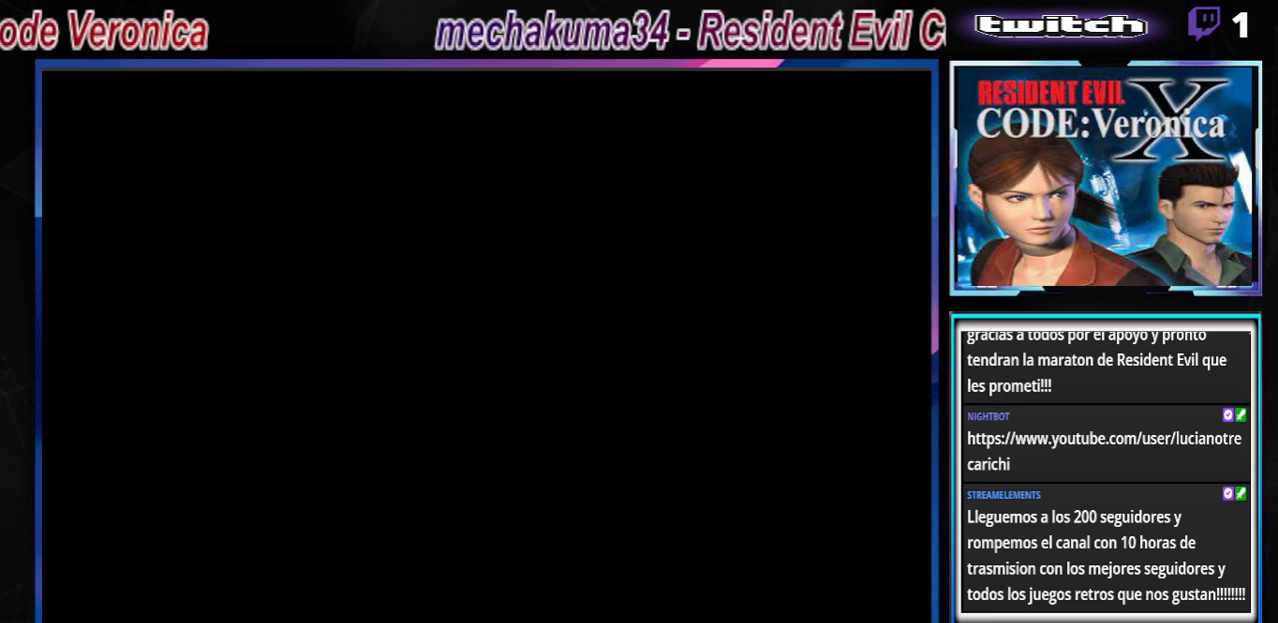
{"buttons": [], "left_stick": "center", "events": [[100, "A", "down"], [200, "A", "up"]]}
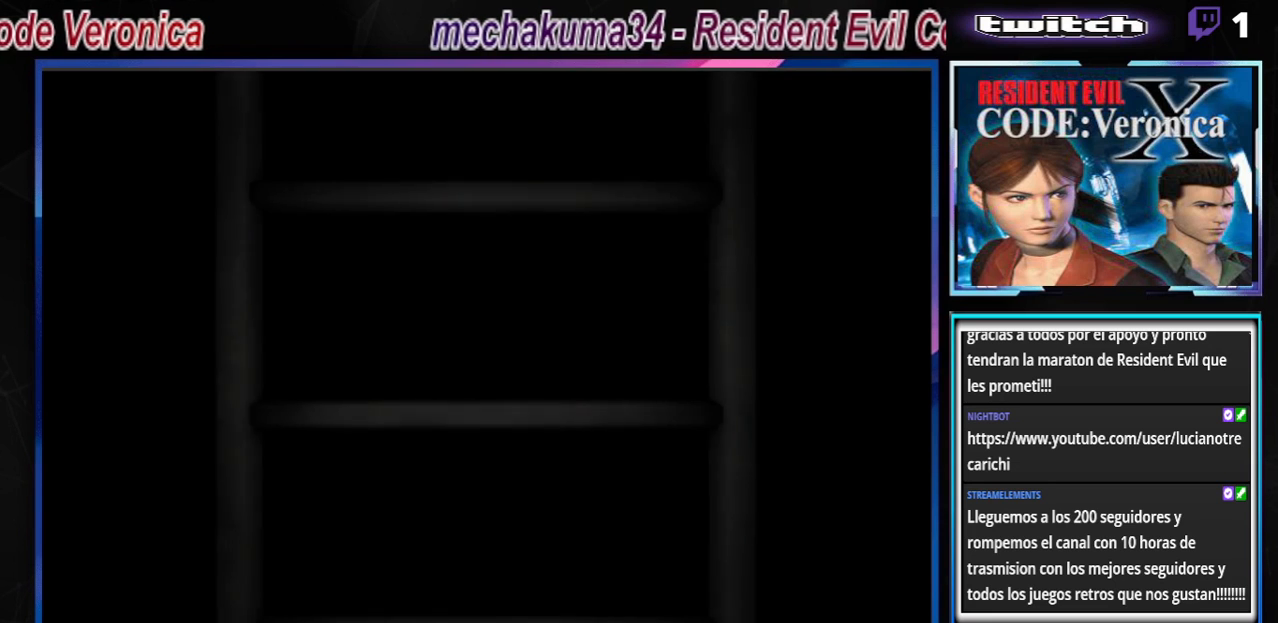
{"buttons": [], "left_stick": "center", "events": []}
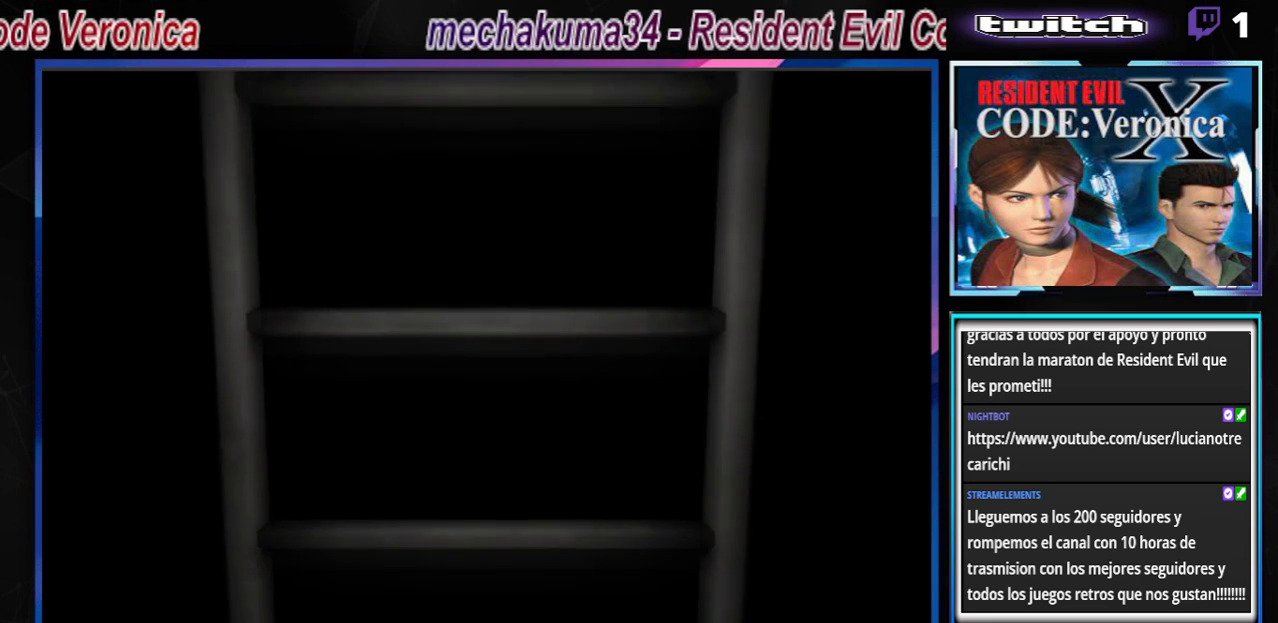
{"buttons": [], "left_stick": "center", "events": []}
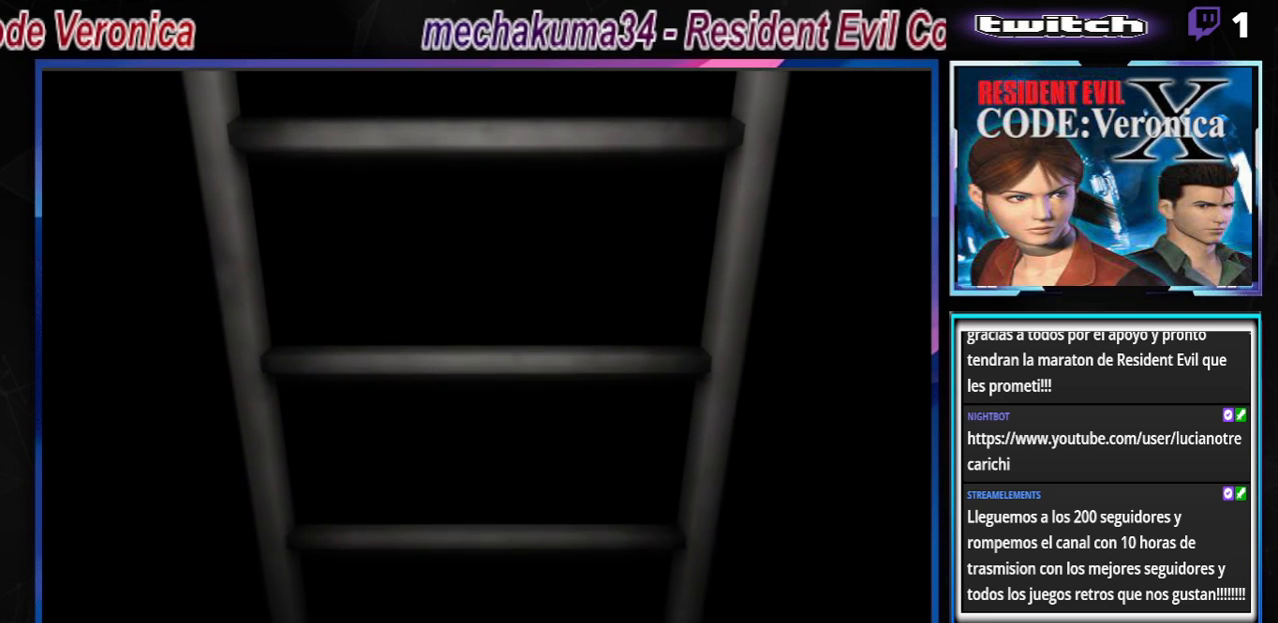
{"buttons": [], "left_stick": "center", "events": []}
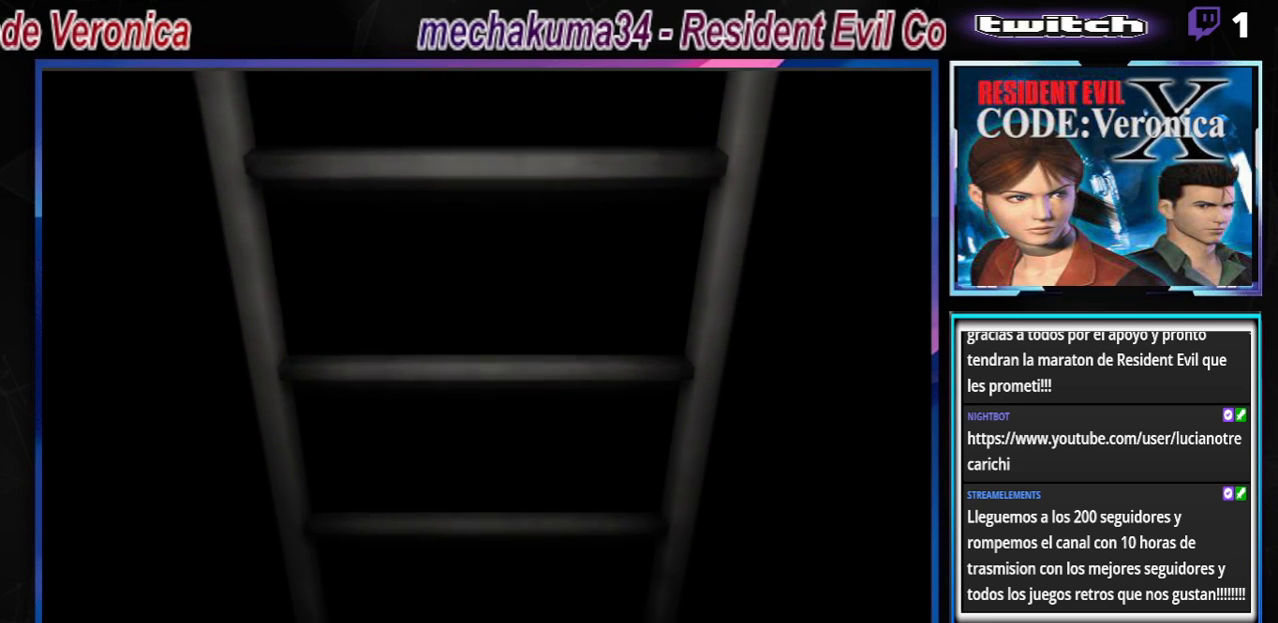
{"buttons": [], "left_stick": "center", "events": []}
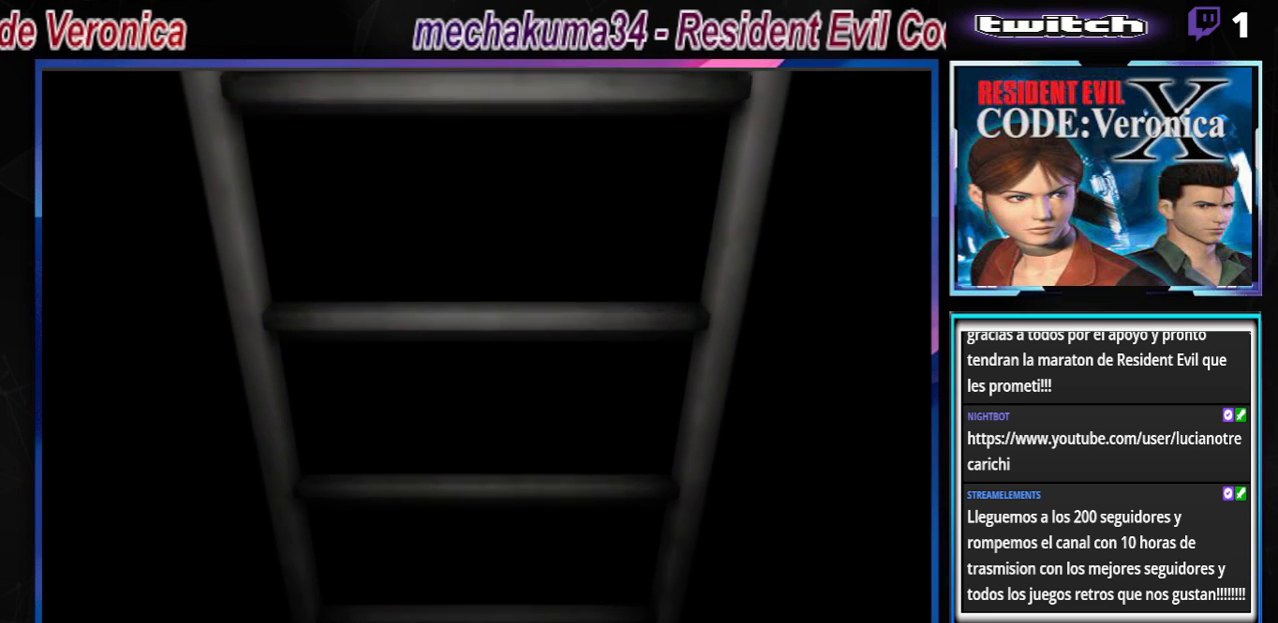
{"buttons": [], "left_stick": "center", "events": []}
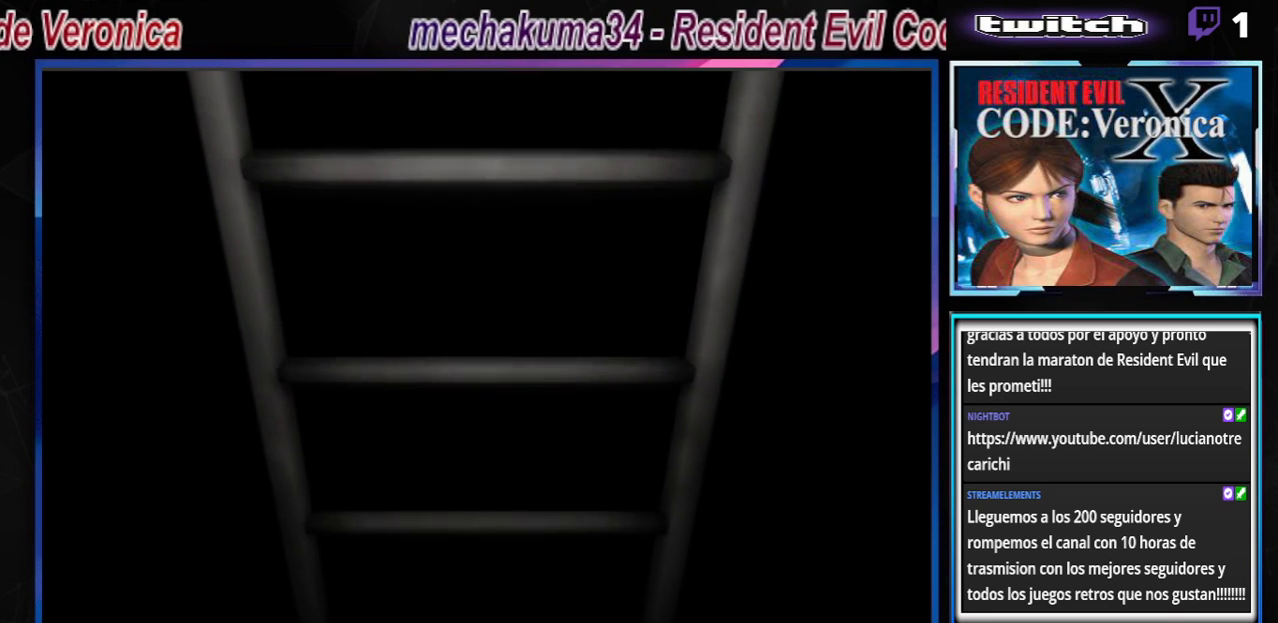
{"buttons": [], "left_stick": "center", "events": []}
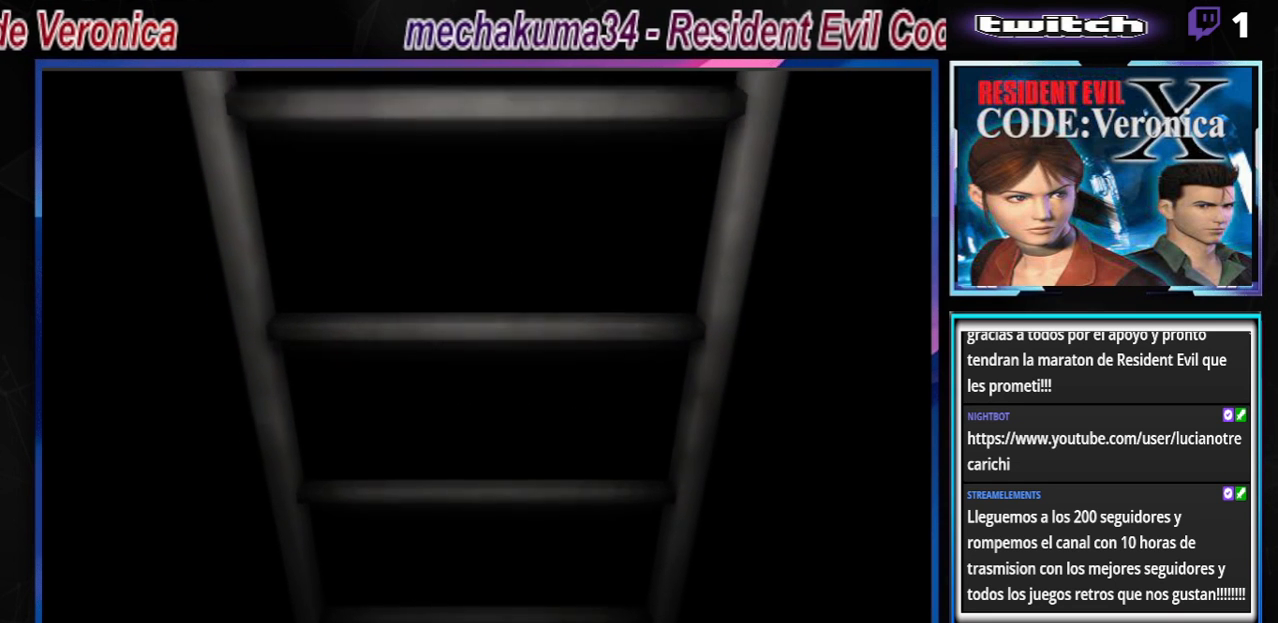
{"buttons": [], "left_stick": "center", "events": []}
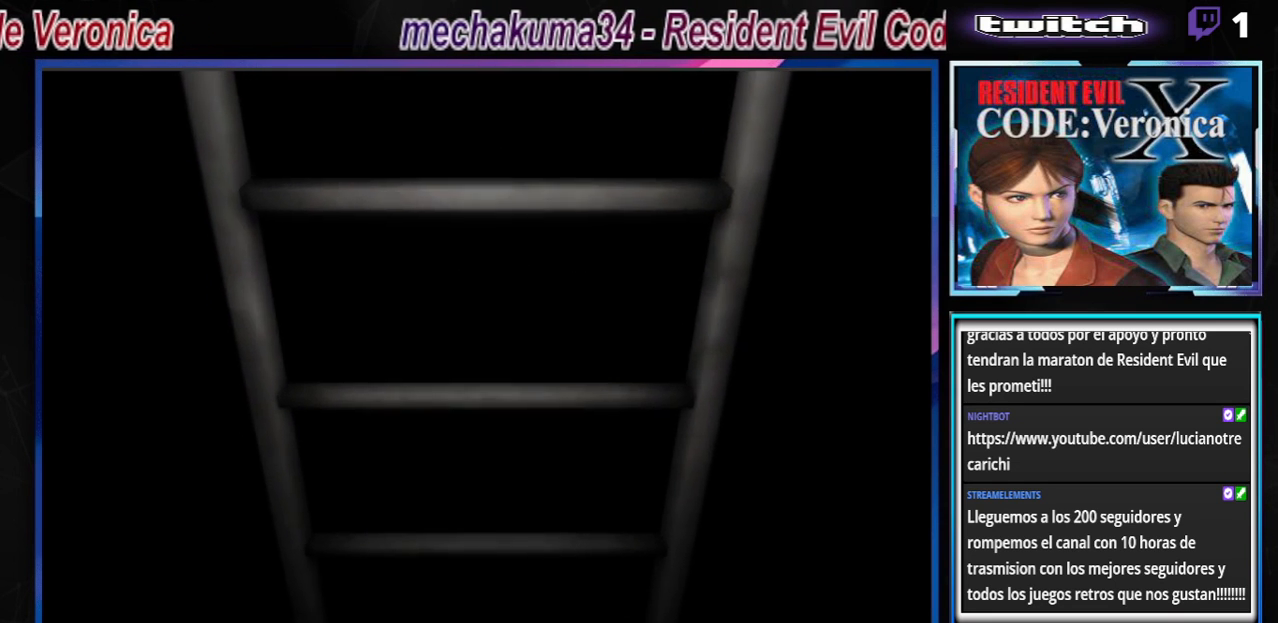
{"buttons": [], "left_stick": "center", "events": []}
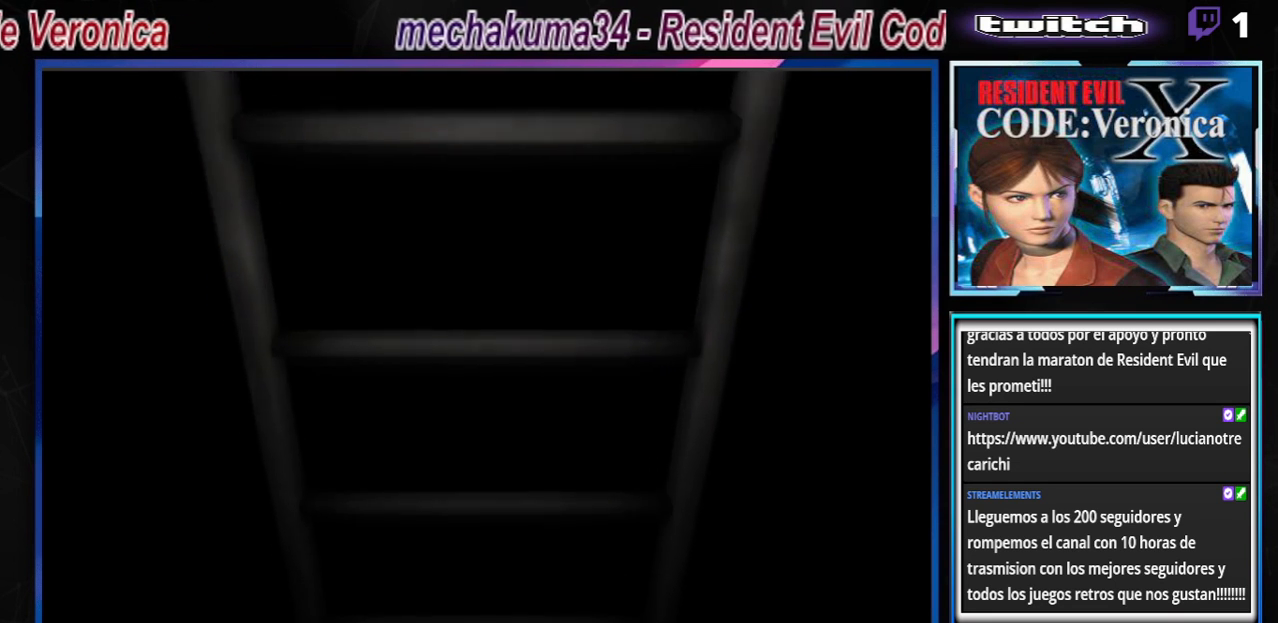
{"buttons": [], "left_stick": "center", "events": []}